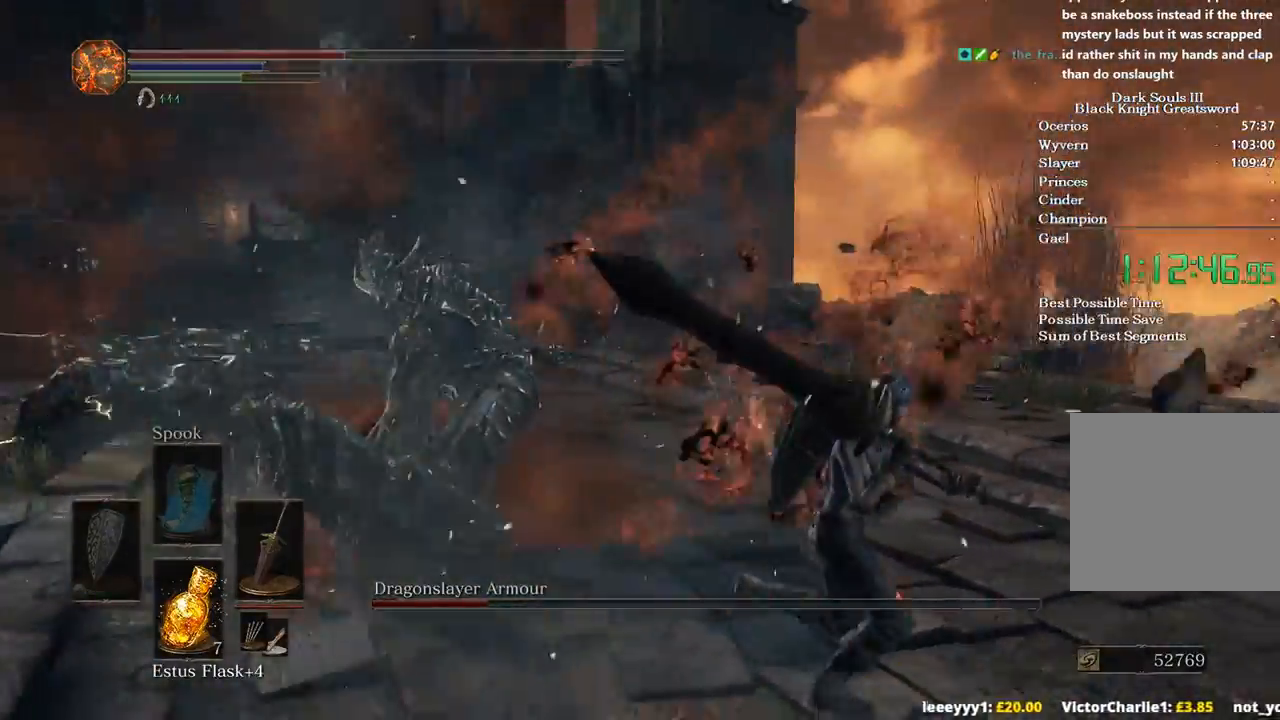
Gameplay with a controller (Xbox layout); each line is a JSON object with the inputs held at the frame after it. "events" lists button and stick changes between this image and that frame as [ms after this image, input, new state], when the widget could be followed in between.
{"buttons": [], "left_stick": "right", "right_stick": "left", "events": [[33, "left_stick", "down-right"], [400, "left_stick", "right"]]}
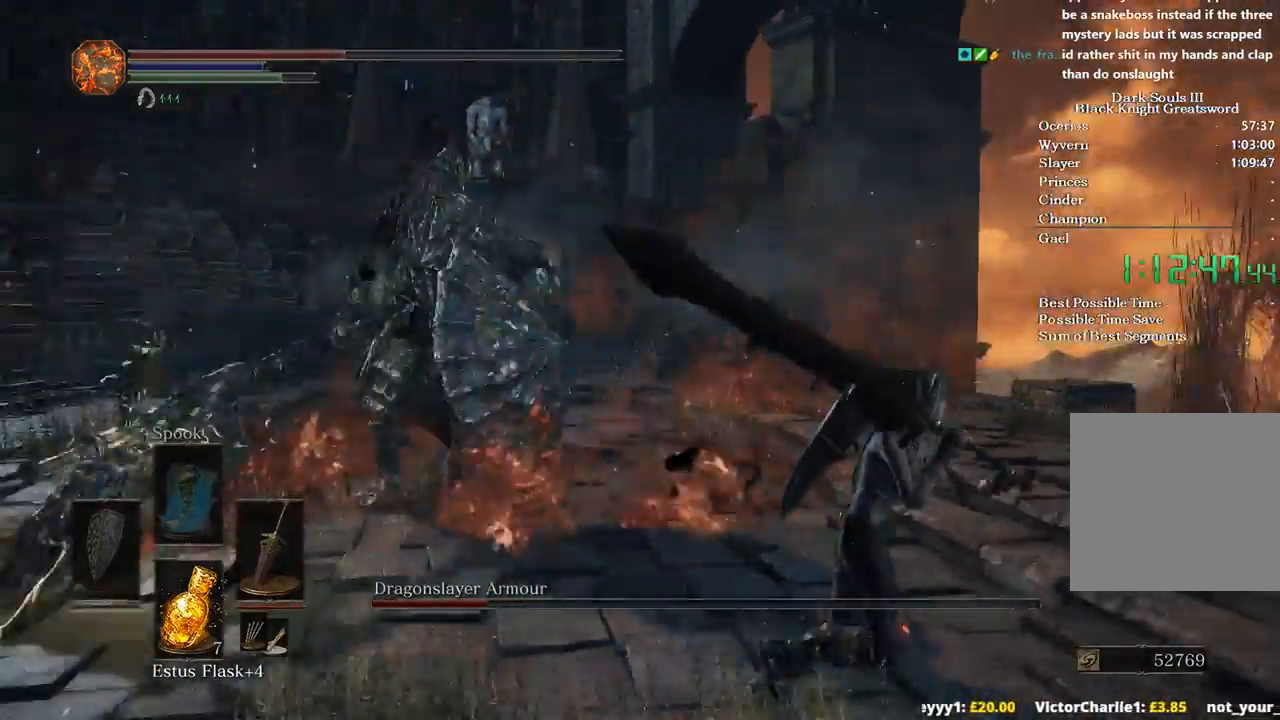
{"buttons": [], "left_stick": "up-right", "right_stick": "left", "events": [[367, "left_stick", "up-right"]]}
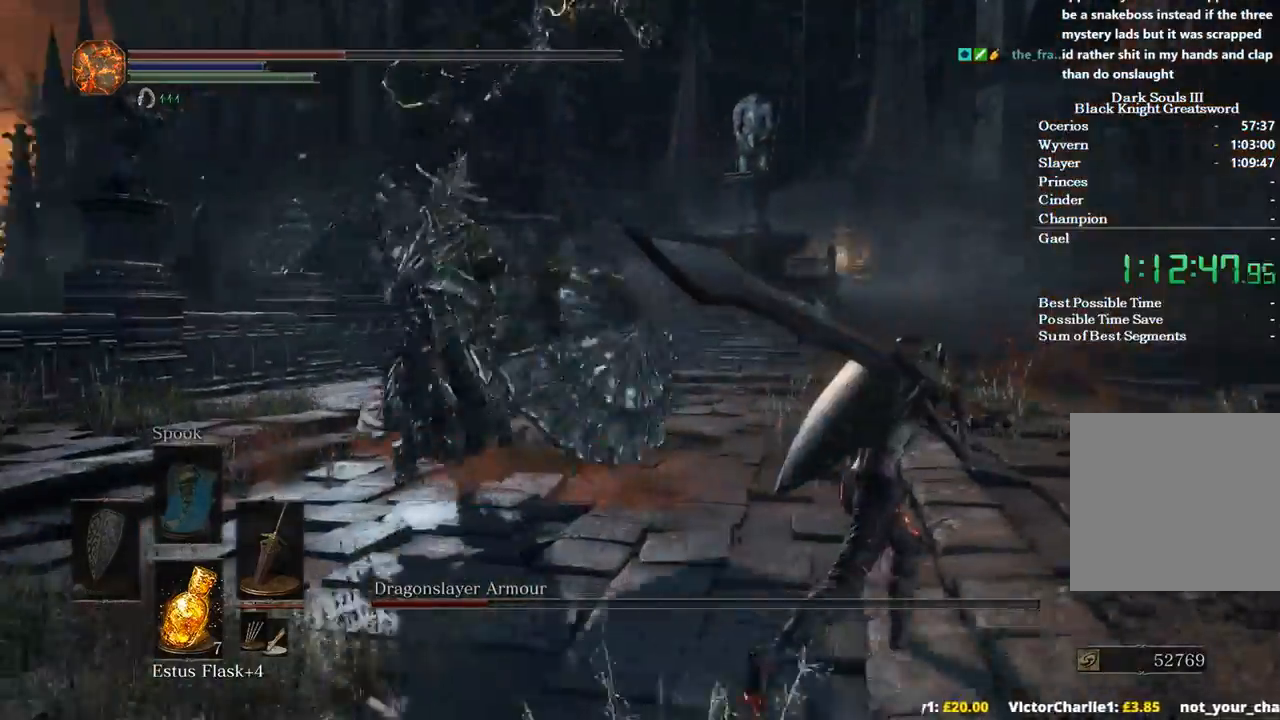
{"buttons": [], "left_stick": "up-right", "right_stick": "left", "events": [[67, "B", "down"], [167, "B", "up"]]}
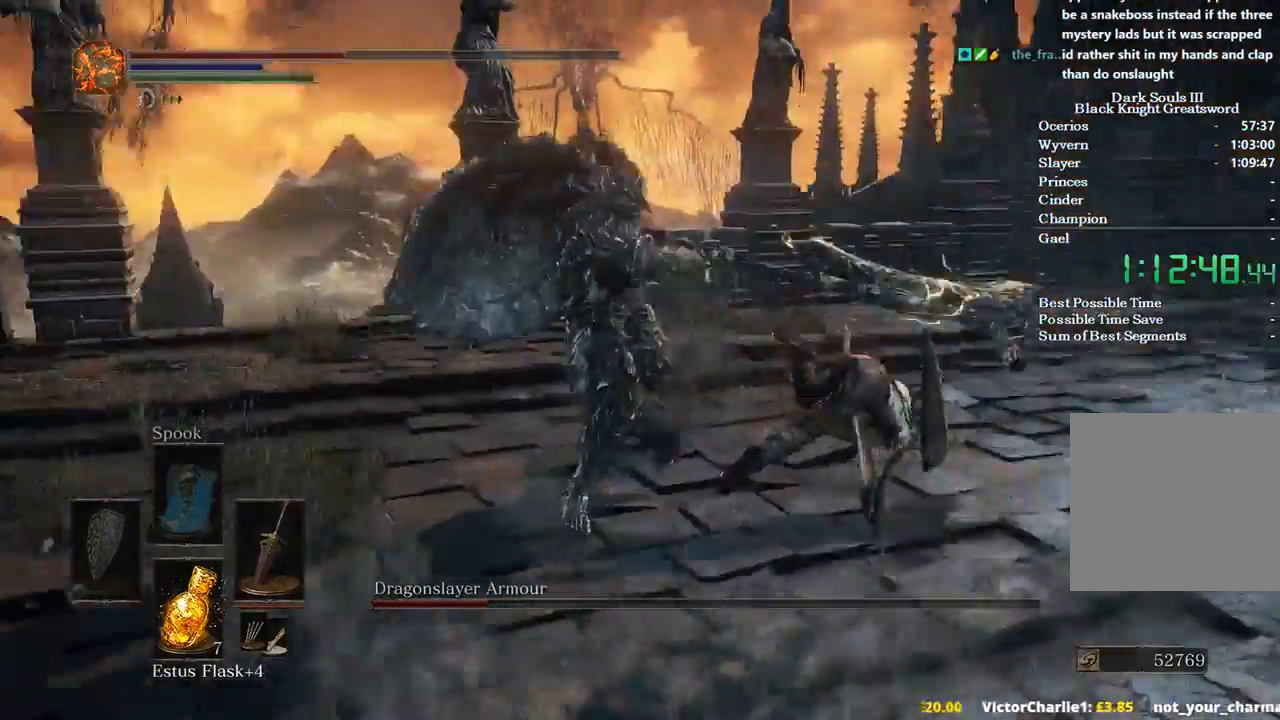
{"buttons": [], "left_stick": "right", "right_stick": "left", "events": [[133, "left_stick", "right"]]}
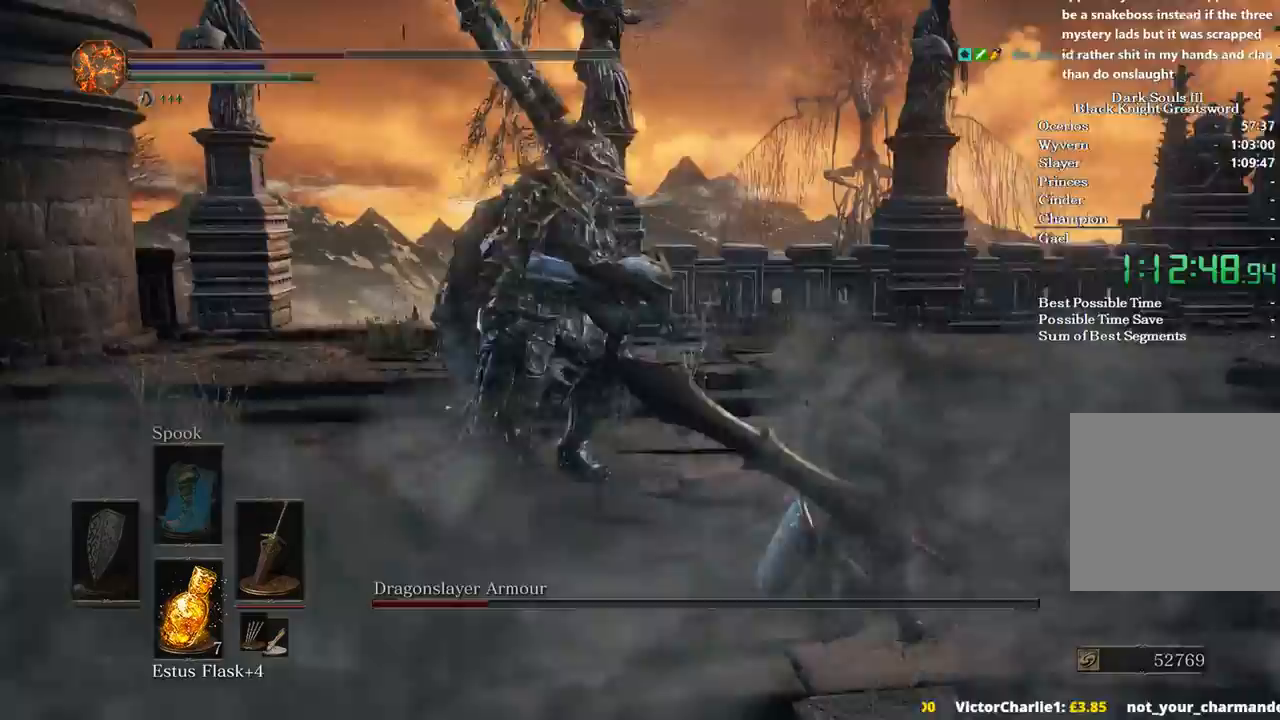
{"buttons": [], "left_stick": "down-right", "right_stick": "left", "events": [[33, "B", "down"], [33, "left_stick", "up-right"], [133, "B", "up"], [300, "left_stick", "right"], [433, "left_stick", "down-right"]]}
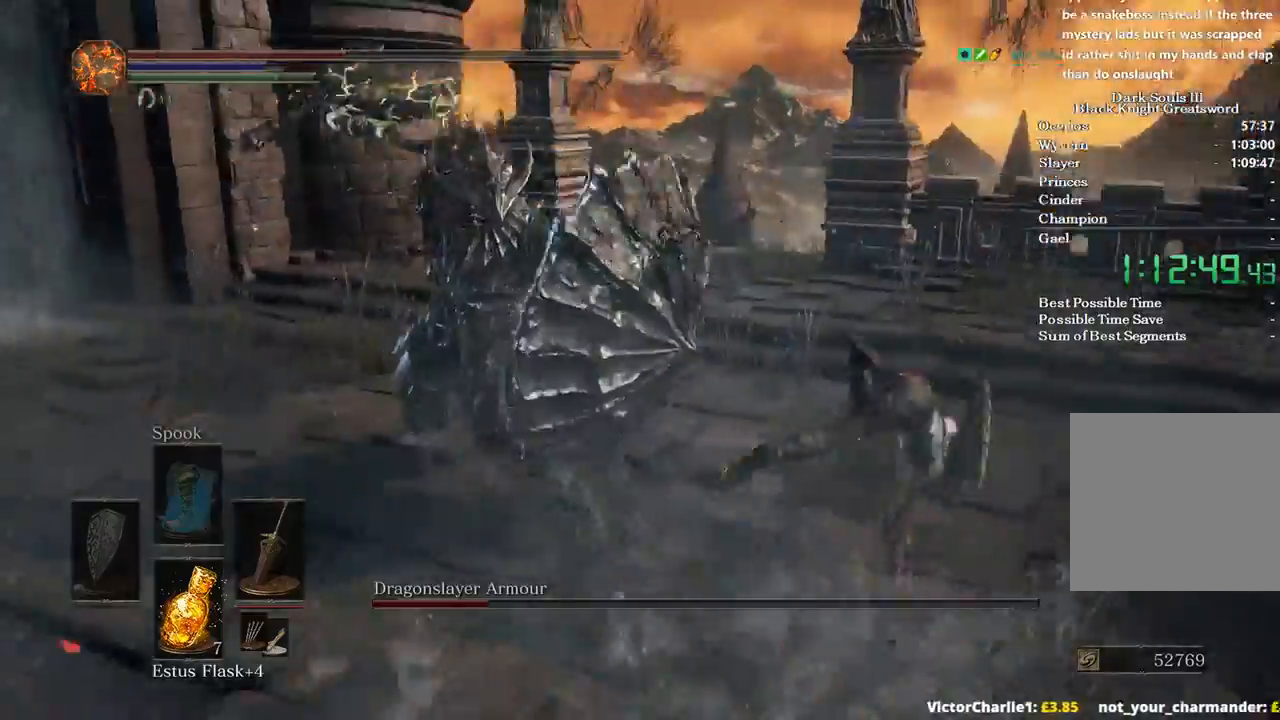
{"buttons": [], "left_stick": "down", "right_stick": "left", "events": [[67, "left_stick", "down"]]}
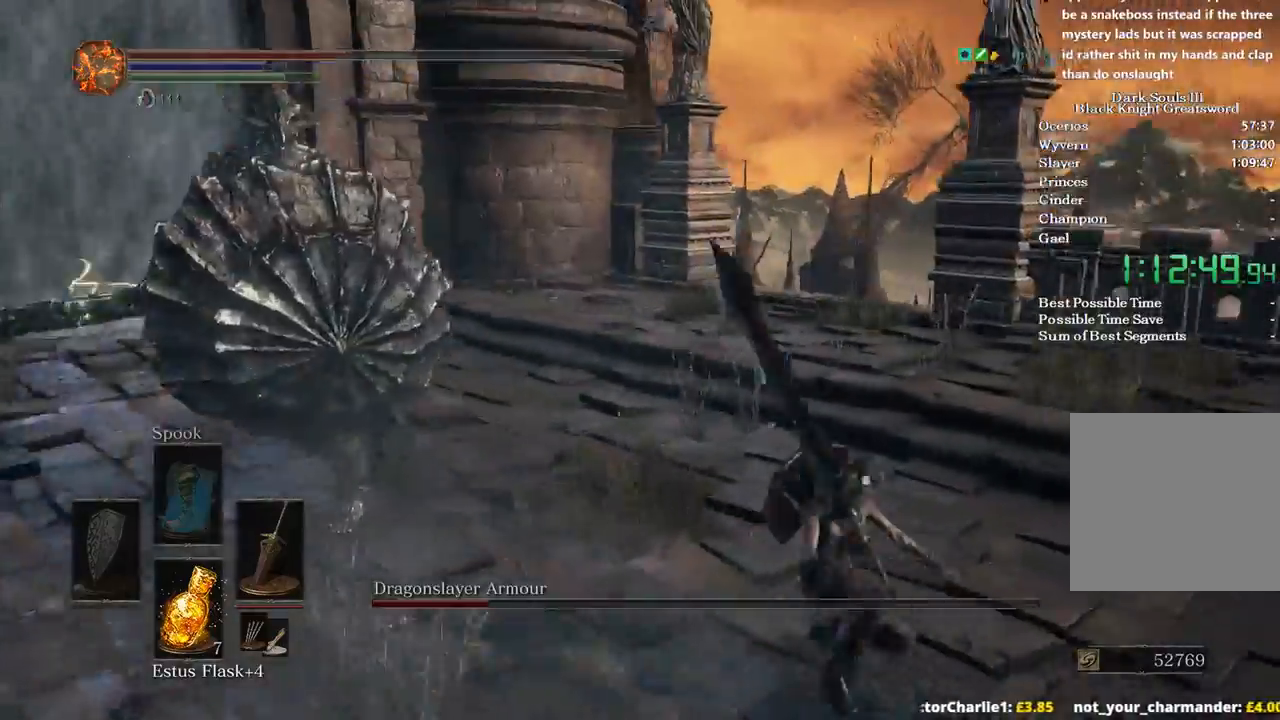
{"buttons": ["B"], "left_stick": "down", "right_stick": "left", "events": [[33, "B", "down"]]}
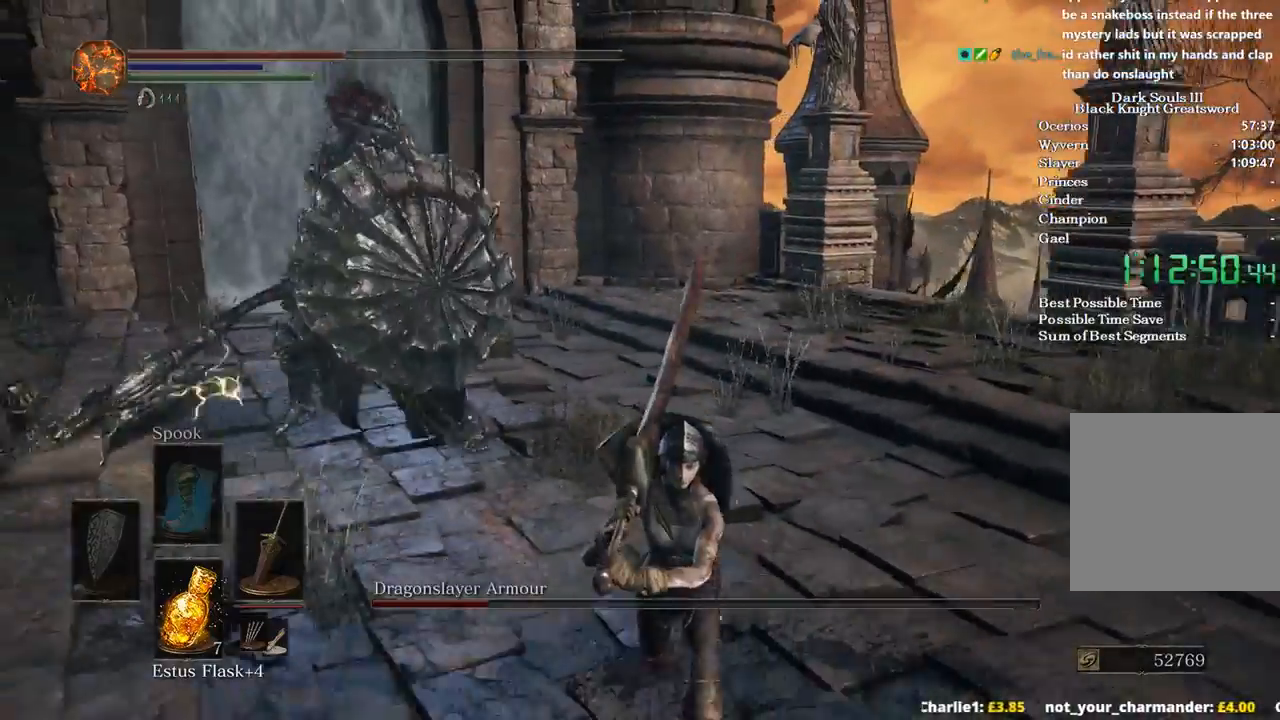
{"buttons": ["B"], "left_stick": "down", "right_stick": "left", "events": []}
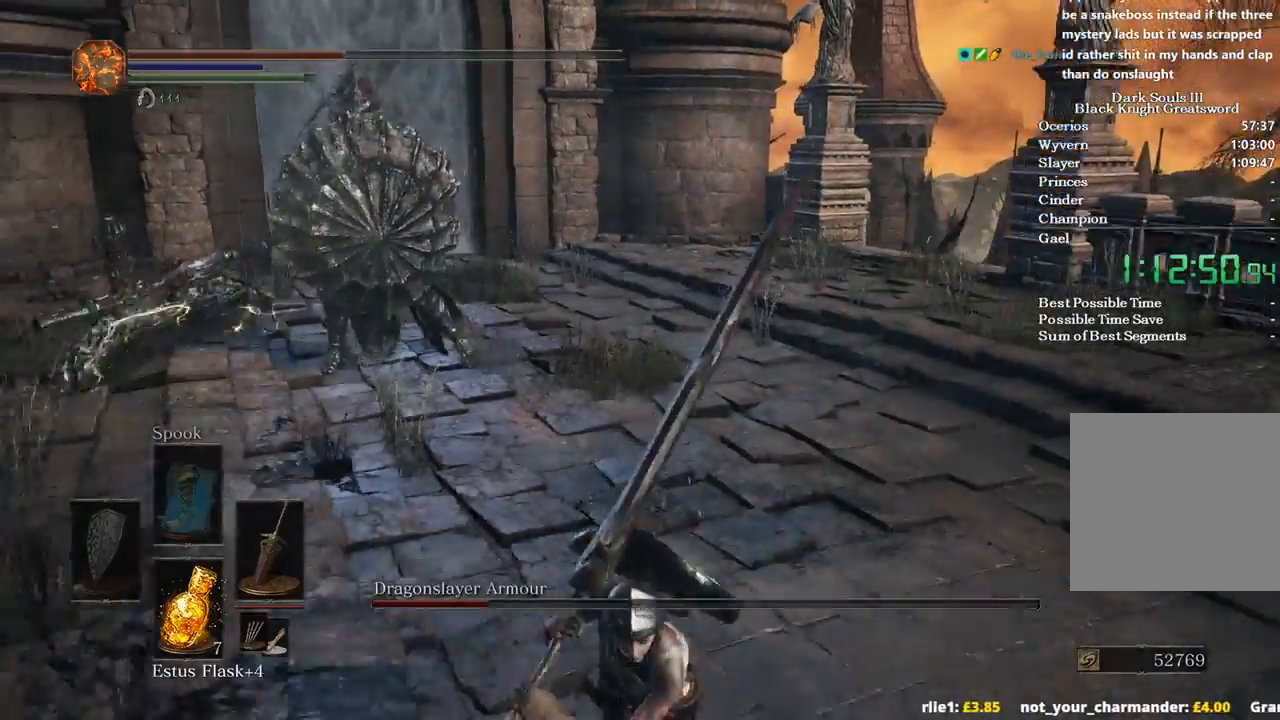
{"buttons": ["B"], "left_stick": "down-right", "right_stick": "center", "events": [[100, "right_stick", "right"], [333, "right_stick", "up-right"], [367, "left_stick", "down-right"], [433, "right_stick", "center"]]}
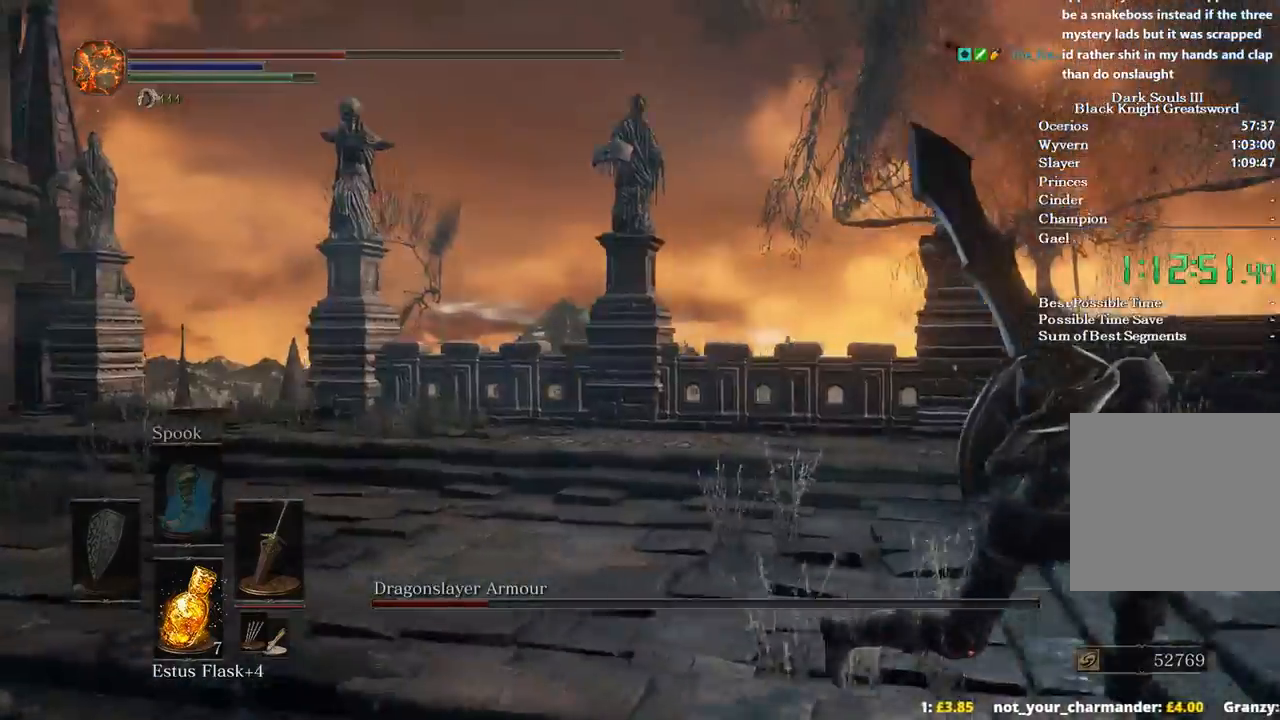
{"buttons": ["B"], "left_stick": "down-right", "right_stick": "left", "events": [[400, "right_stick", "left"]]}
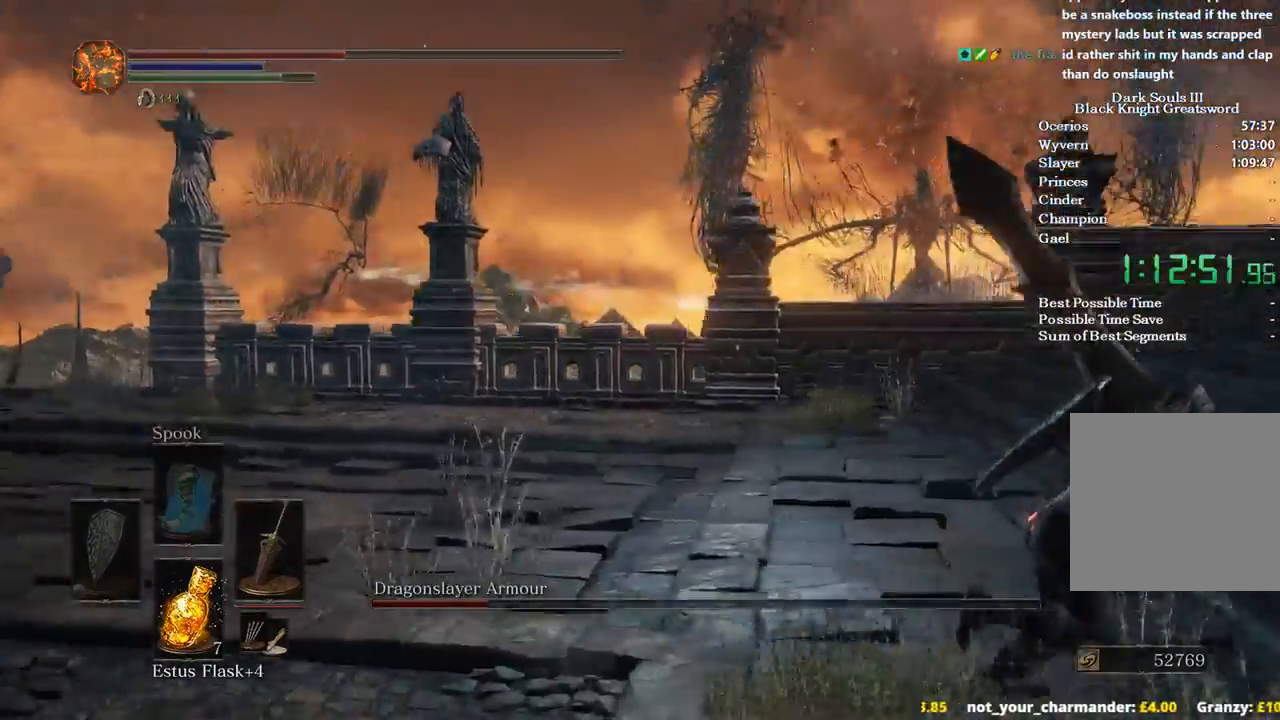
{"buttons": ["B"], "left_stick": "down-right", "right_stick": "left", "events": []}
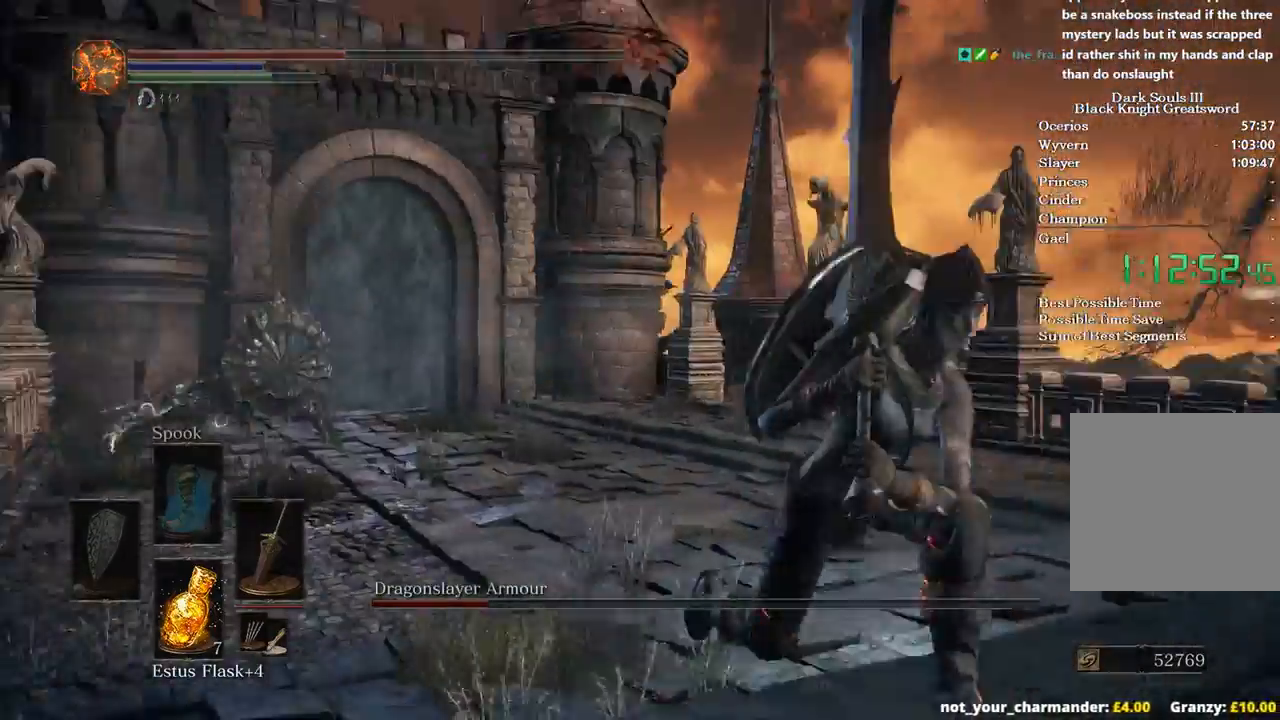
{"buttons": ["B"], "left_stick": "down", "right_stick": "center", "events": [[100, "right_stick", "down-left"], [333, "left_stick", "down"], [333, "right_stick", "center"]]}
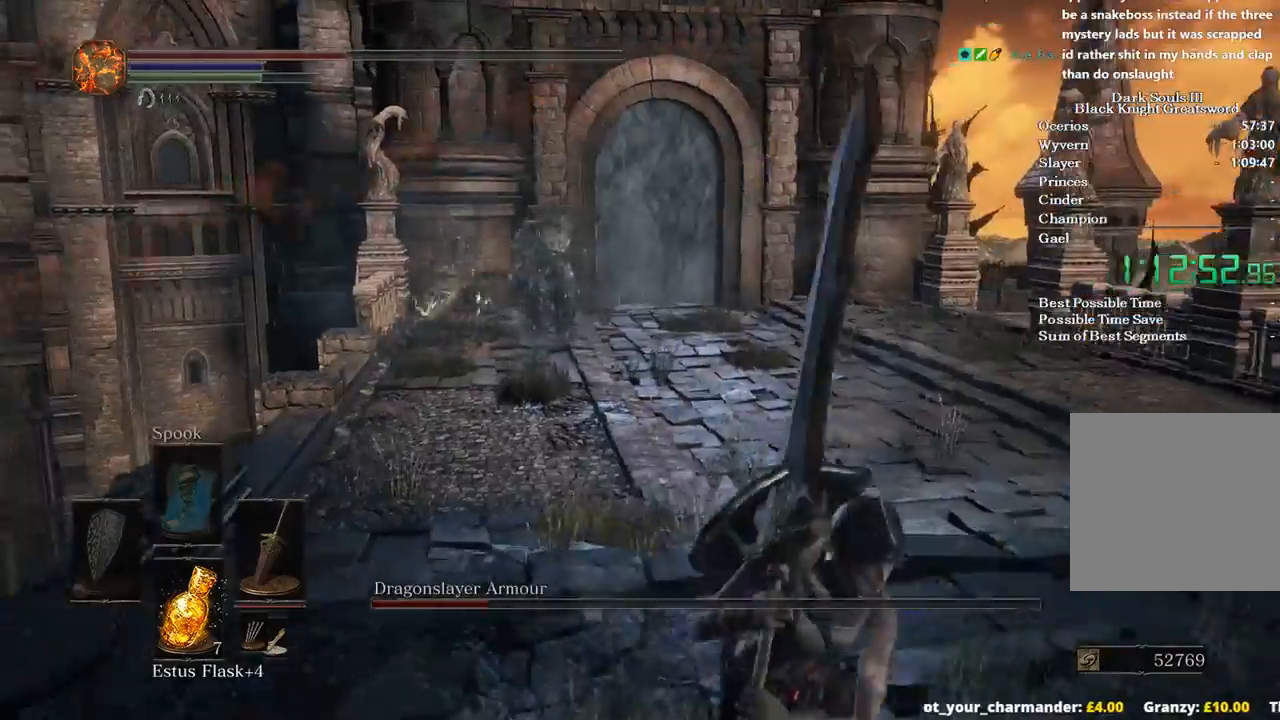
{"buttons": ["B"], "left_stick": "down", "right_stick": "down-left", "events": [[33, "X", "down"], [167, "X", "up"], [400, "right_stick", "down-left"]]}
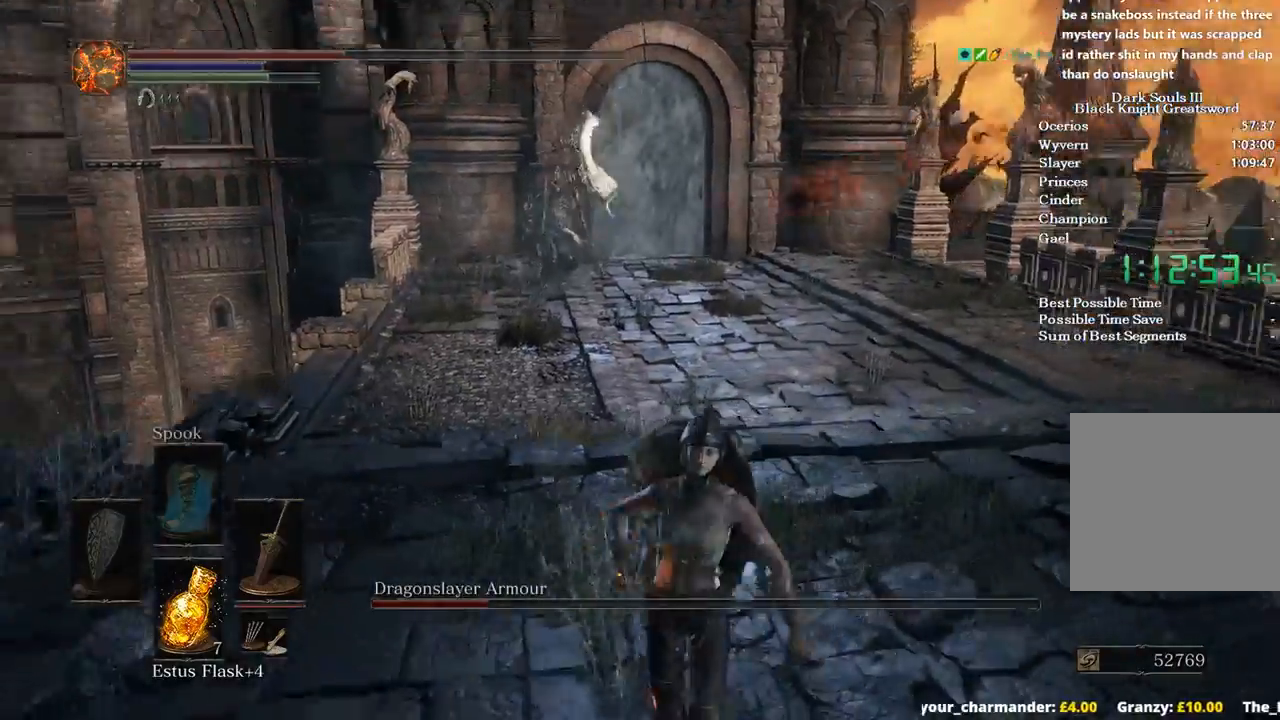
{"buttons": ["B", "X"], "left_stick": "down", "right_stick": "center", "events": [[33, "right_stick", "center"], [500, "X", "down"]]}
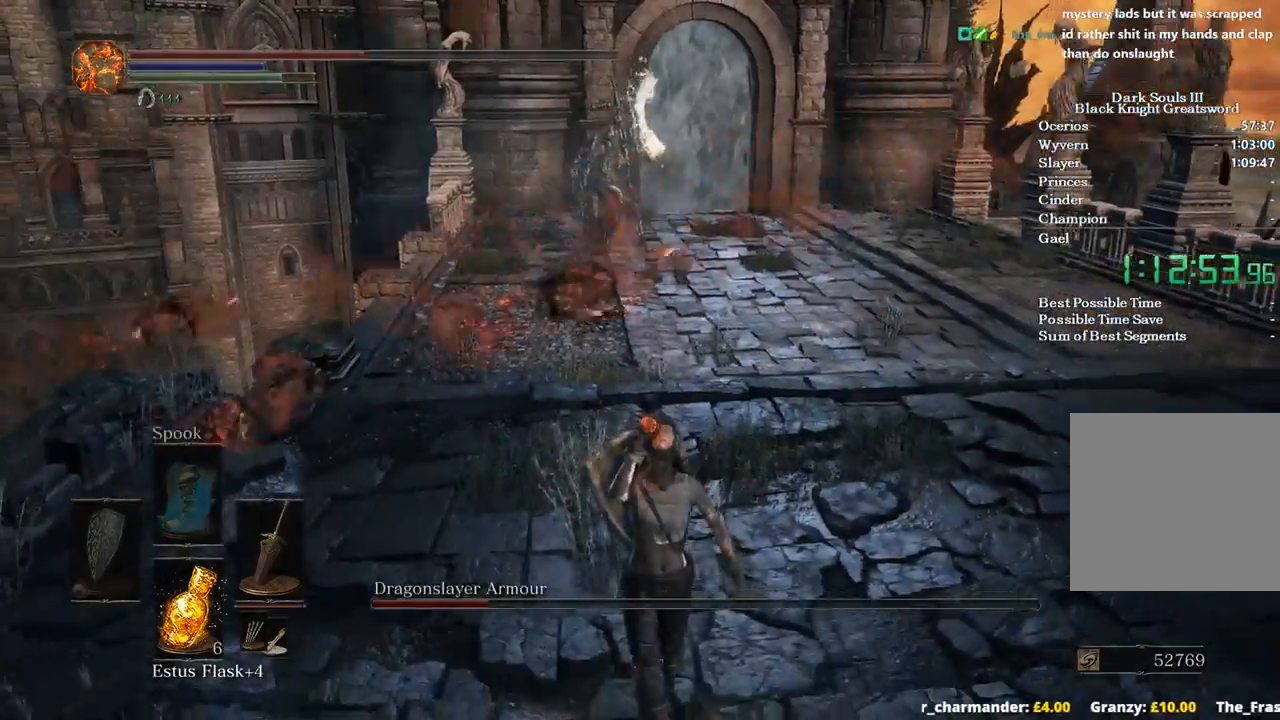
{"buttons": ["B"], "left_stick": "down", "right_stick": "center", "events": [[100, "X", "up"], [167, "X", "down"], [233, "X", "up"], [367, "X", "down"], [467, "X", "up"]]}
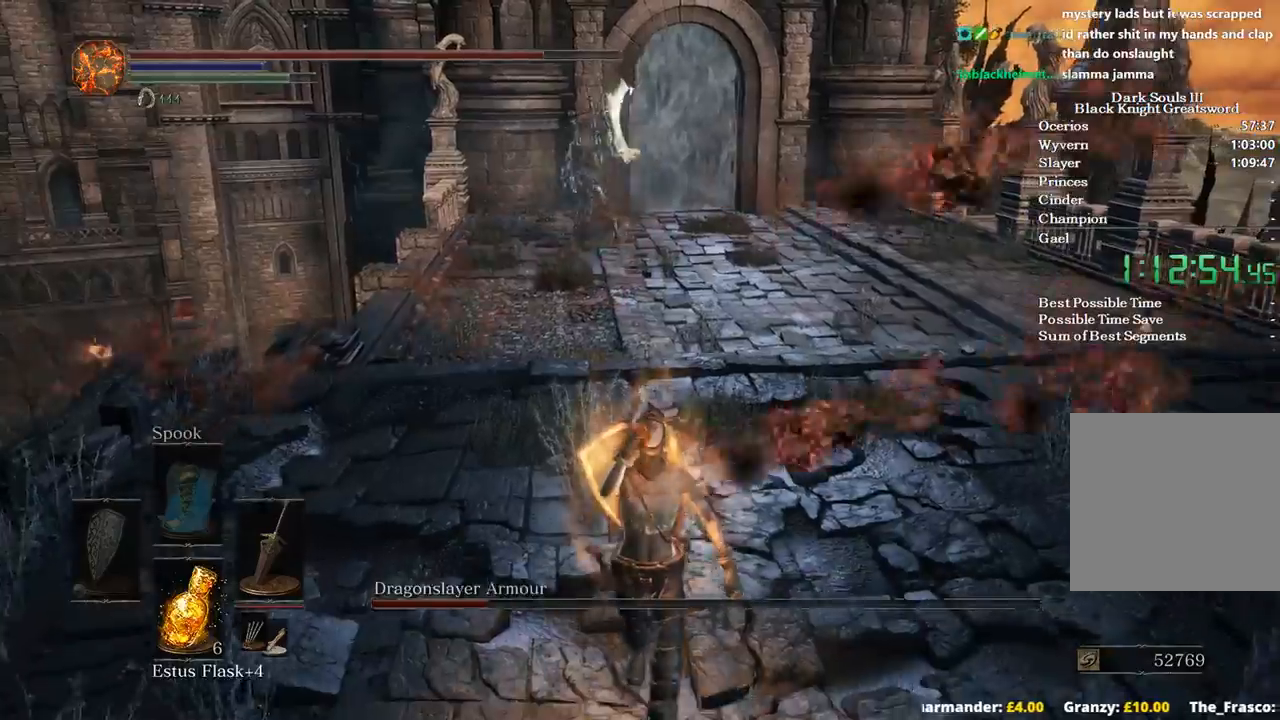
{"buttons": [], "left_stick": "down", "right_stick": "center", "events": [[267, "B", "up"]]}
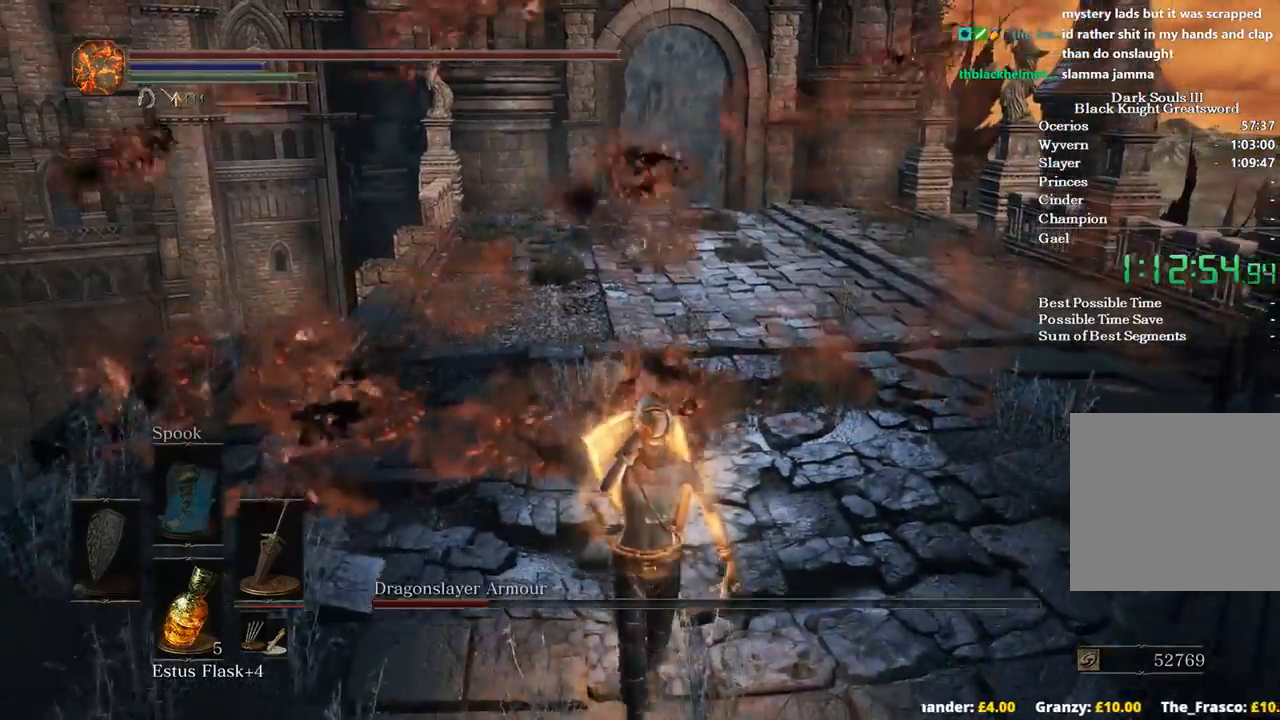
{"buttons": [], "left_stick": "down", "right_stick": "center", "events": []}
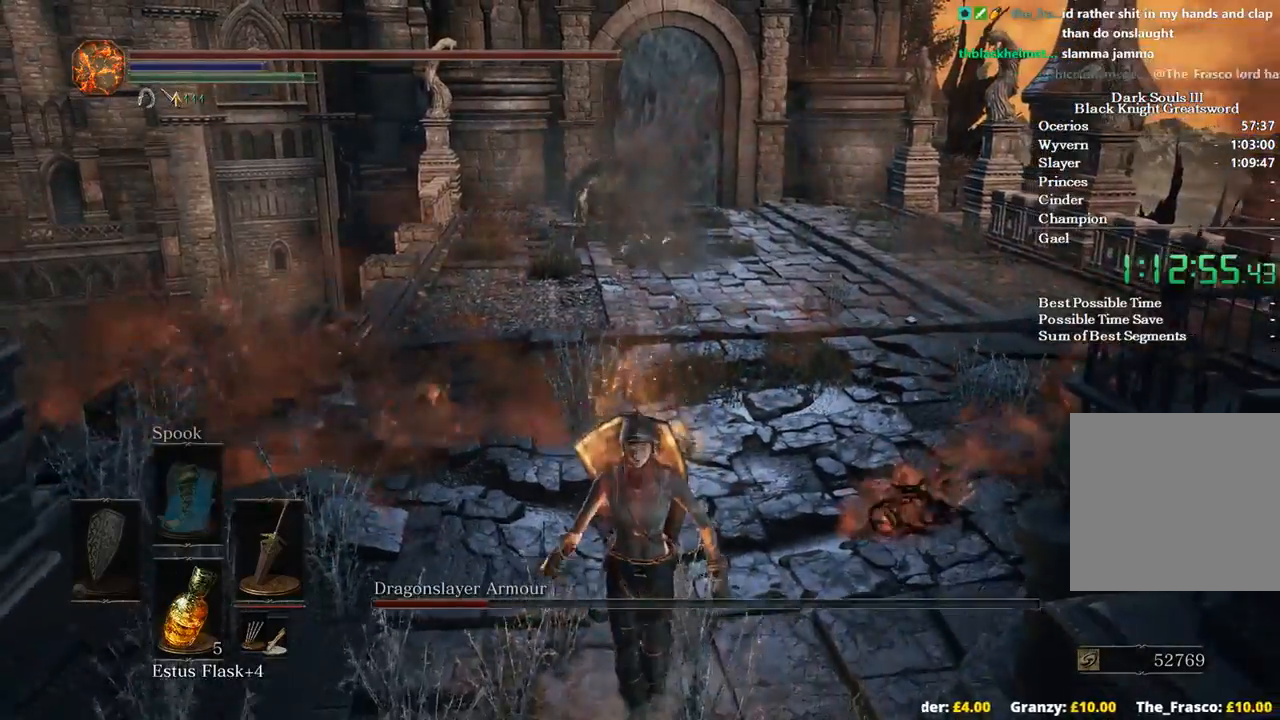
{"buttons": [], "left_stick": "up", "right_stick": "center", "events": [[167, "left_stick", "right"], [300, "left_stick", "up-right"], [400, "left_stick", "up"]]}
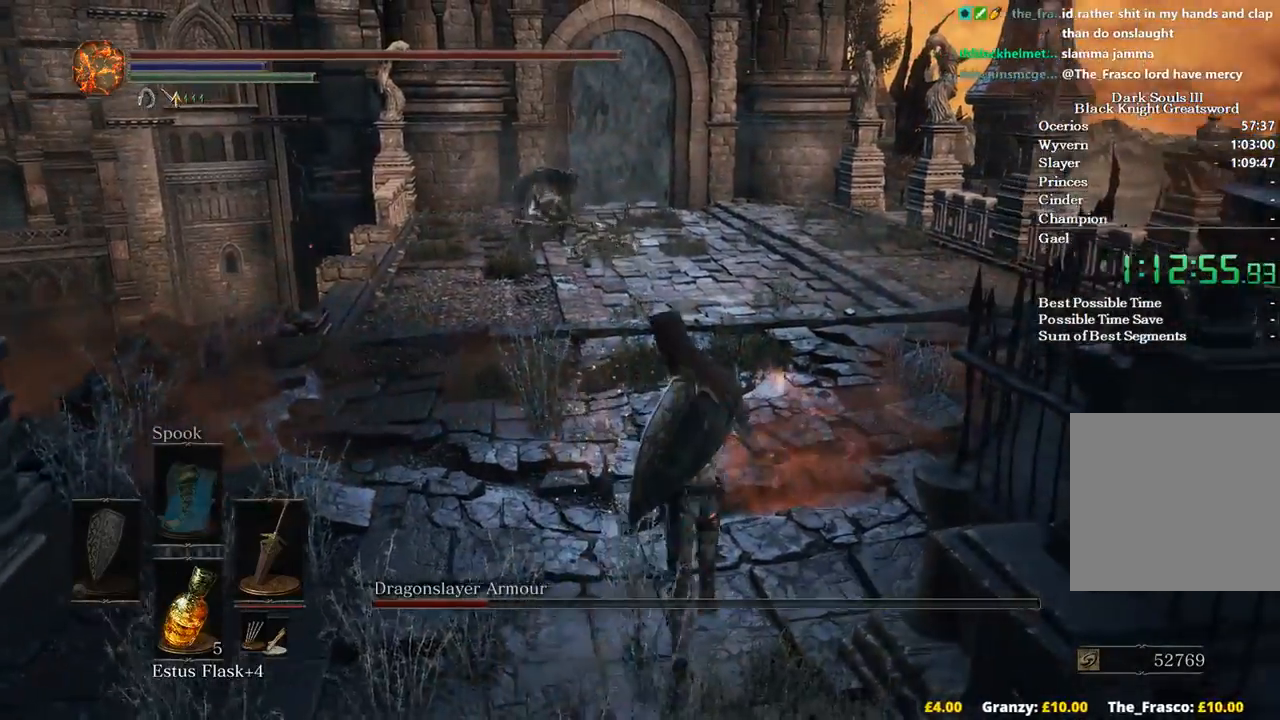
{"buttons": [], "left_stick": "up", "right_stick": "center", "events": [[67, "B", "down"], [300, "B", "up"]]}
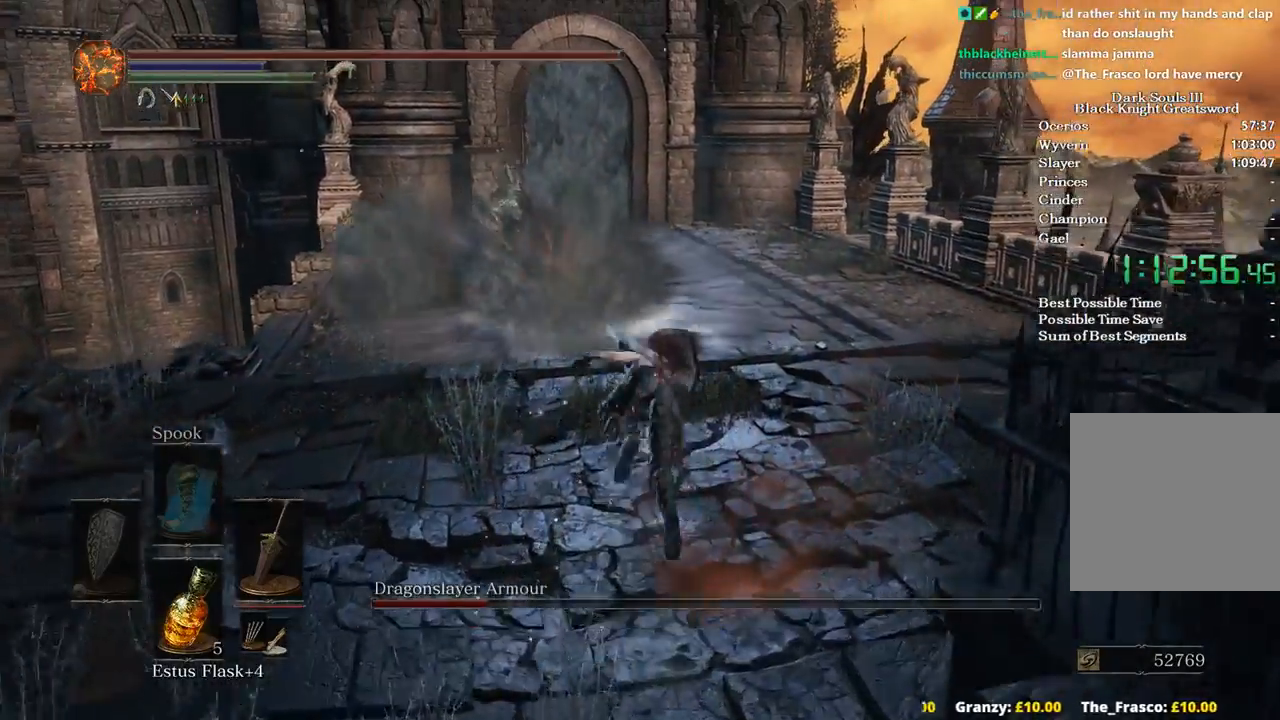
{"buttons": [], "left_stick": "up", "right_stick": "center", "events": []}
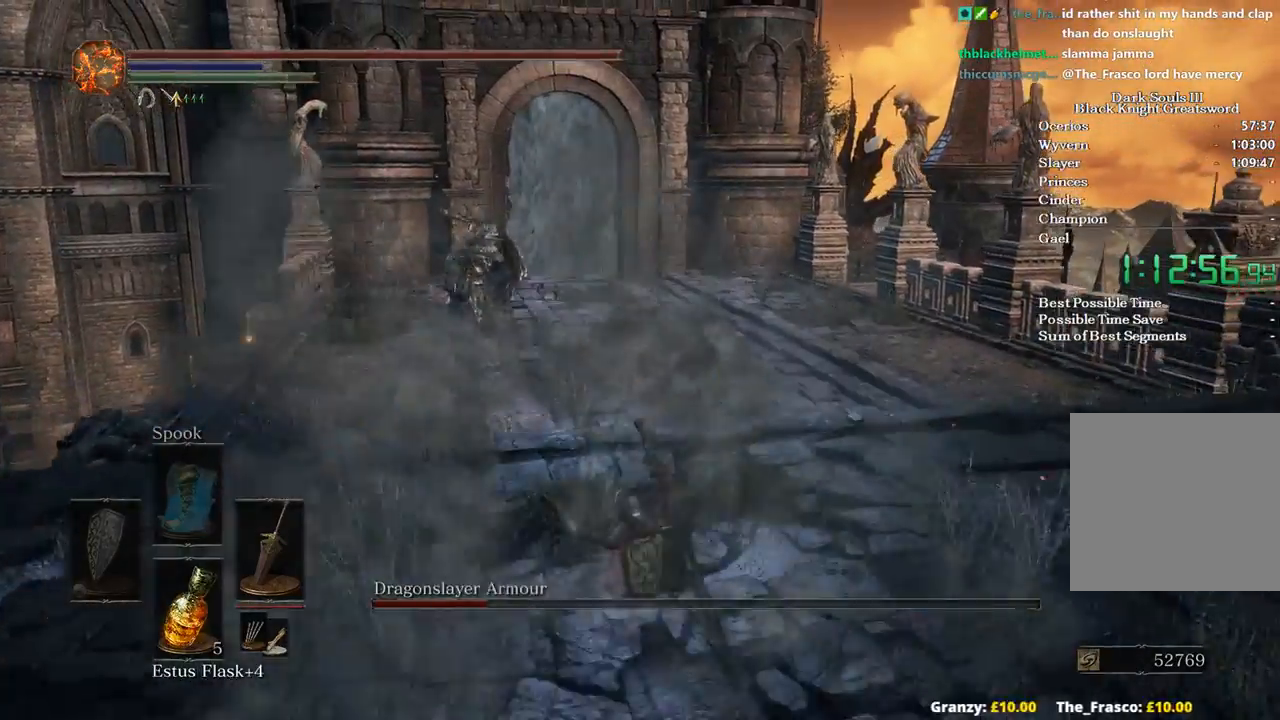
{"buttons": ["B"], "left_stick": "up", "right_stick": "center", "events": [[267, "B", "down"]]}
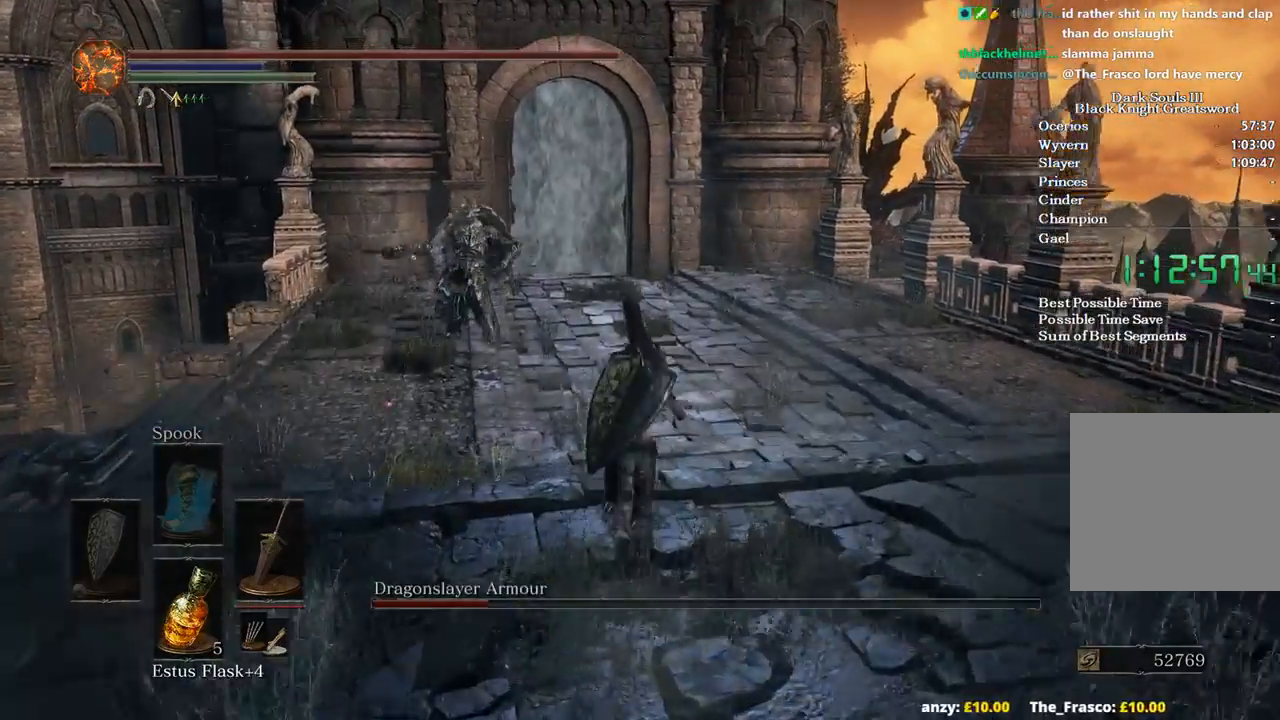
{"buttons": ["B"], "left_stick": "up", "right_stick": "center", "events": []}
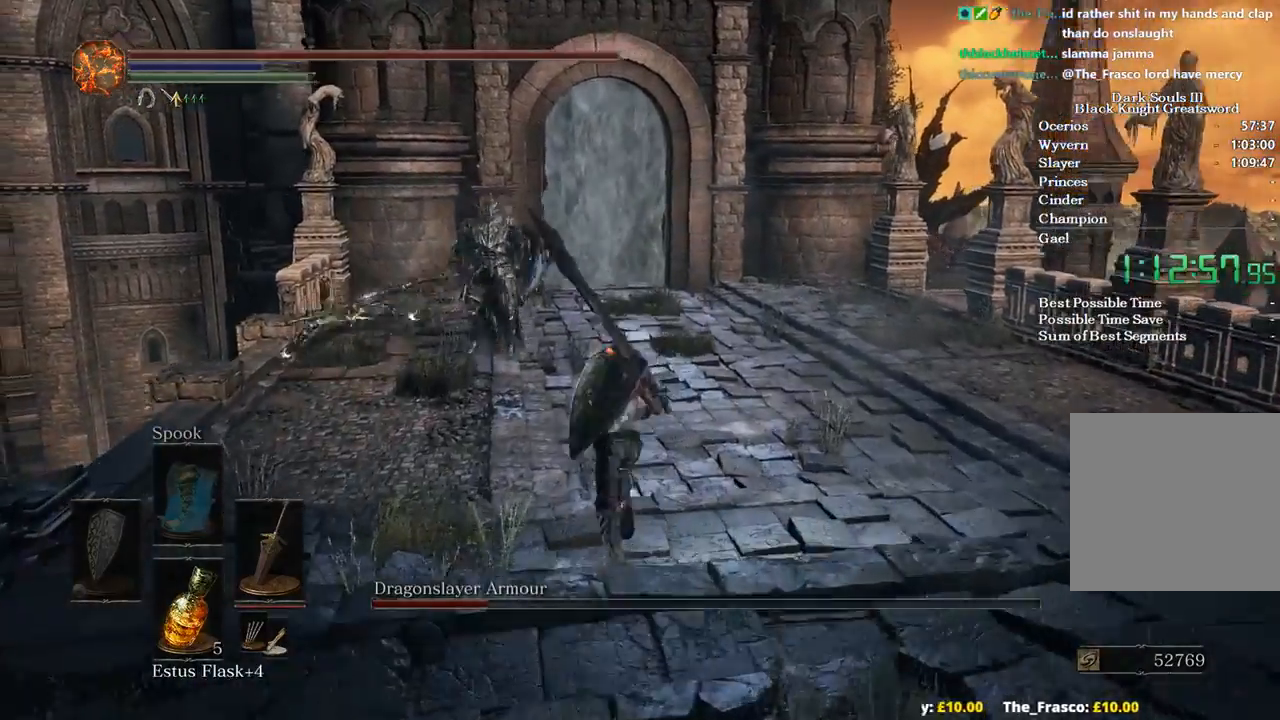
{"buttons": ["B"], "left_stick": "up", "right_stick": "center", "events": []}
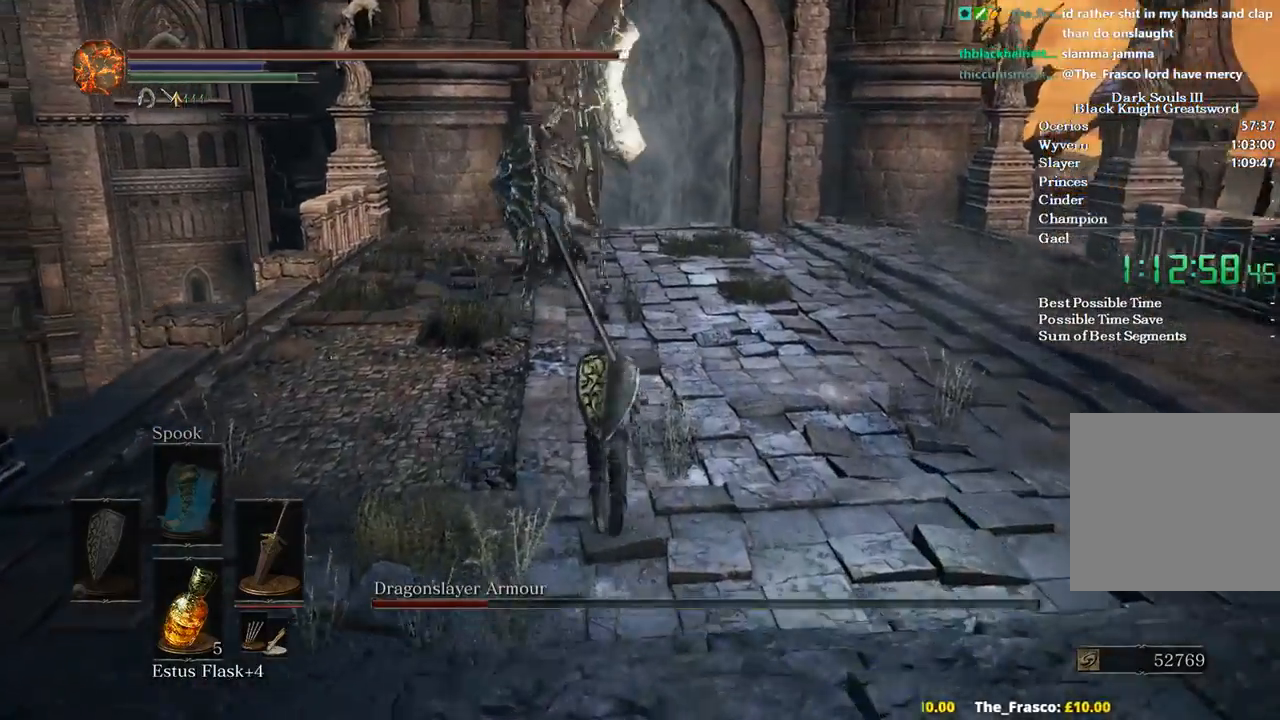
{"buttons": [], "left_stick": "up", "right_stick": "left", "events": [[133, "B", "up"], [467, "right_stick", "left"]]}
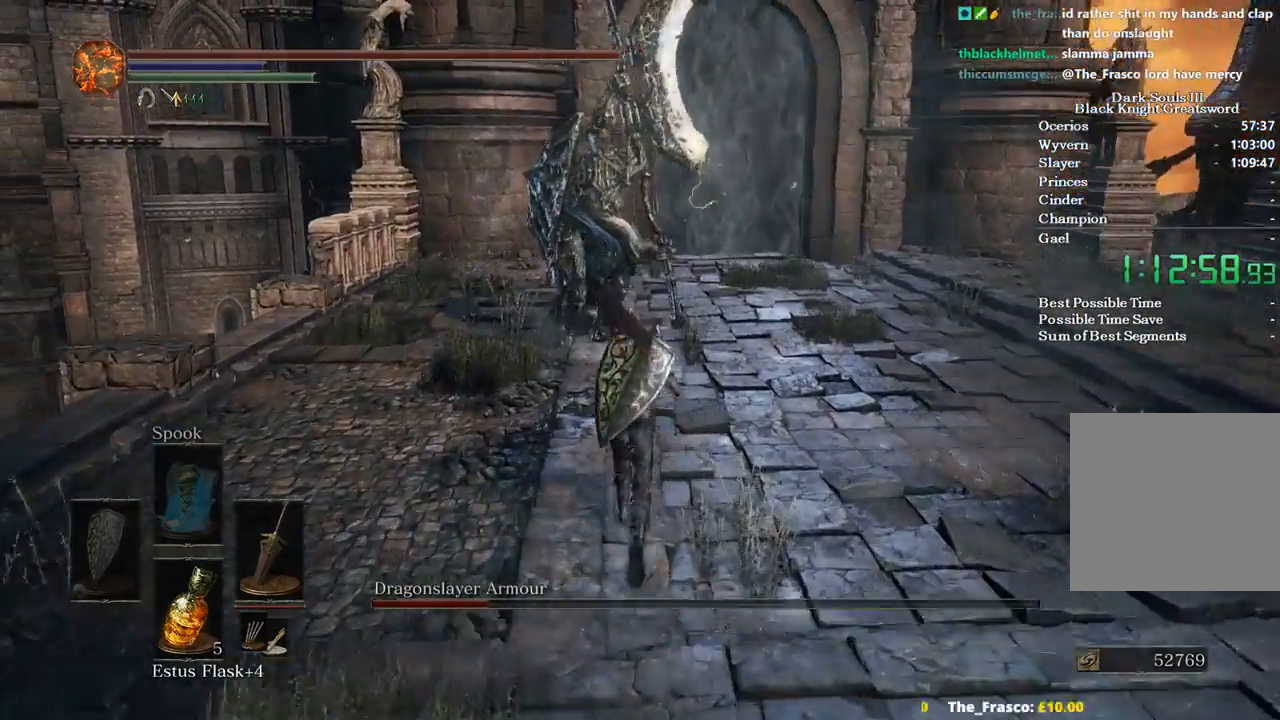
{"buttons": [], "left_stick": "up-right", "right_stick": "left", "events": [[133, "left_stick", "up-right"]]}
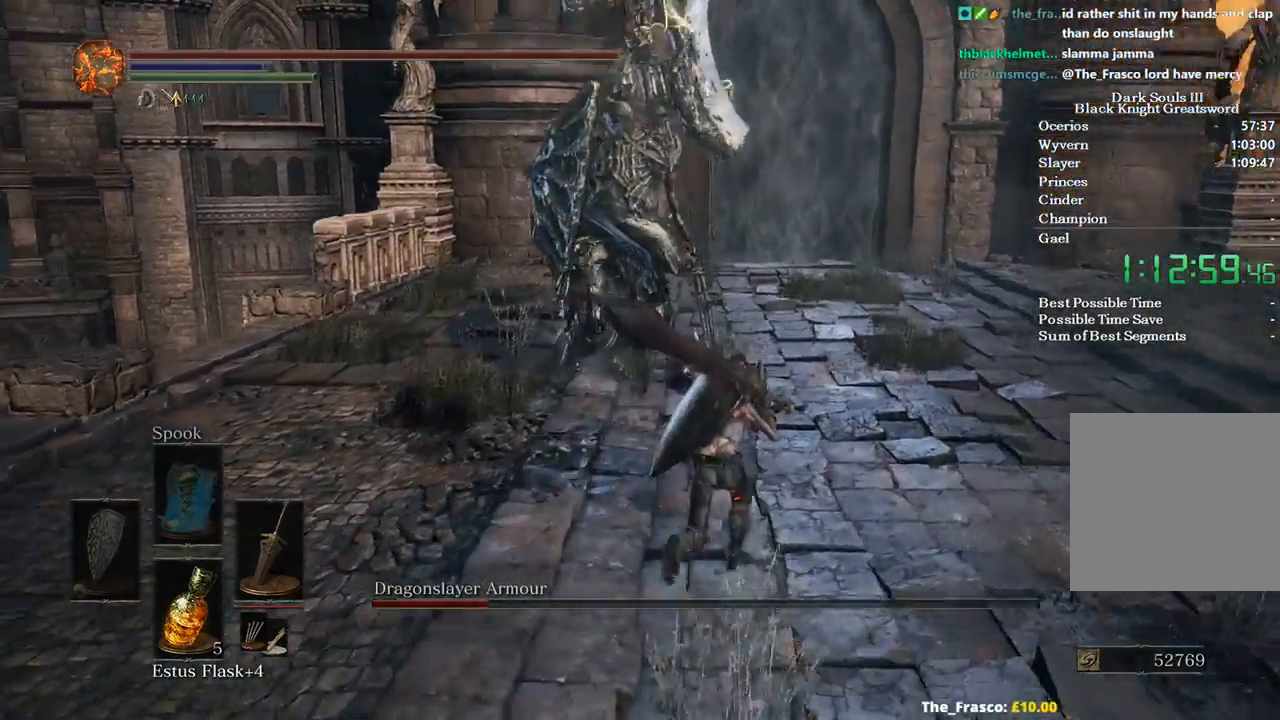
{"buttons": [], "left_stick": "up-right", "right_stick": "left", "events": []}
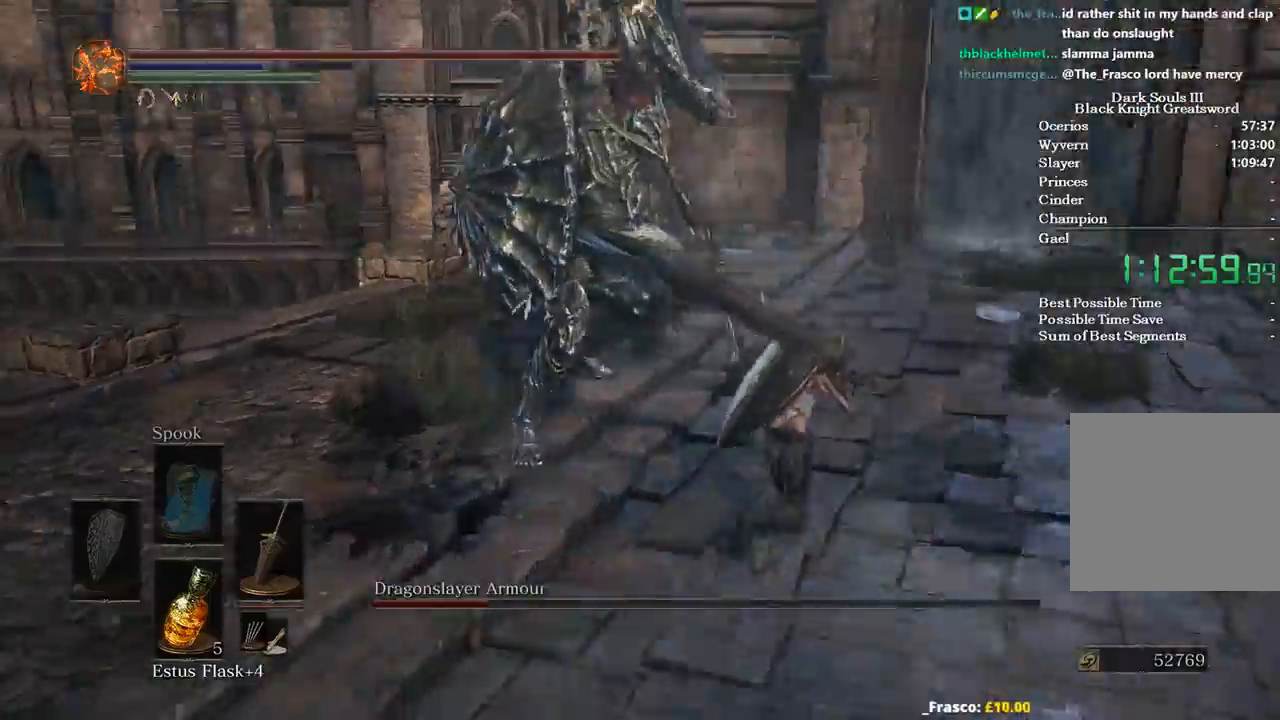
{"buttons": [], "left_stick": "up-right", "right_stick": "left", "events": []}
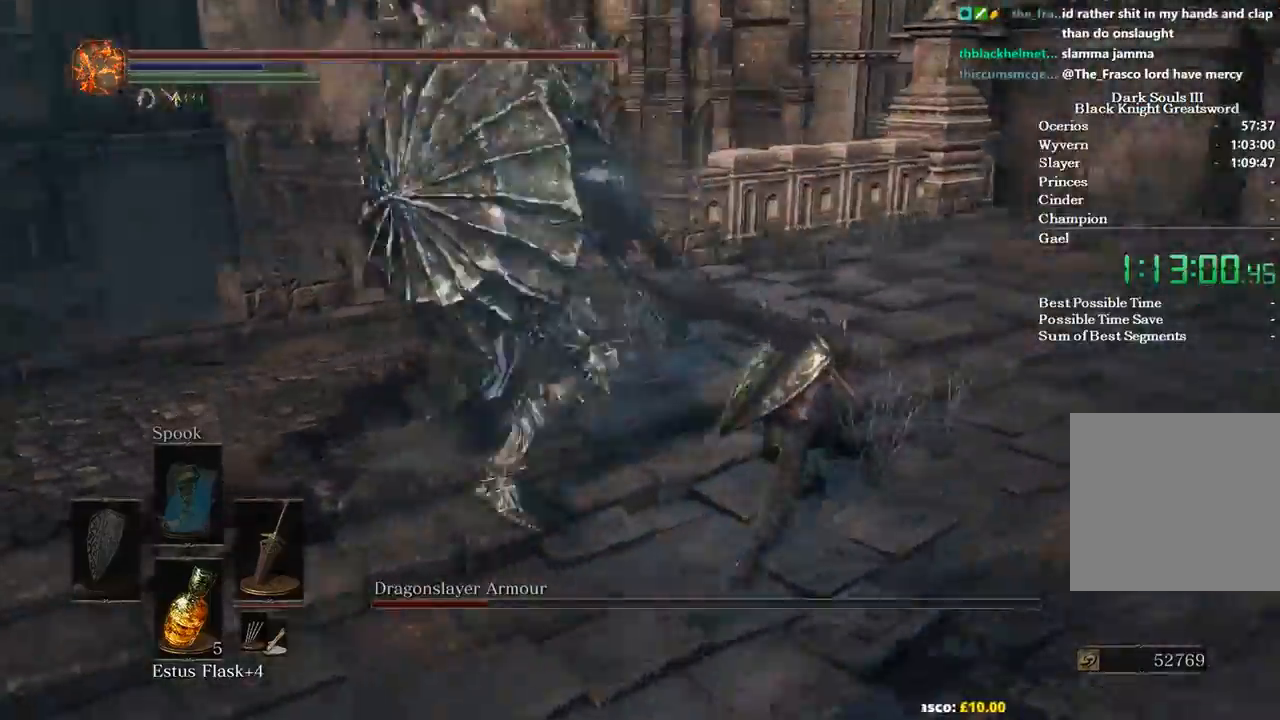
{"buttons": [], "left_stick": "down-right", "right_stick": "left", "events": [[133, "left_stick", "up-left"], [267, "left_stick", "down"], [500, "left_stick", "down-right"]]}
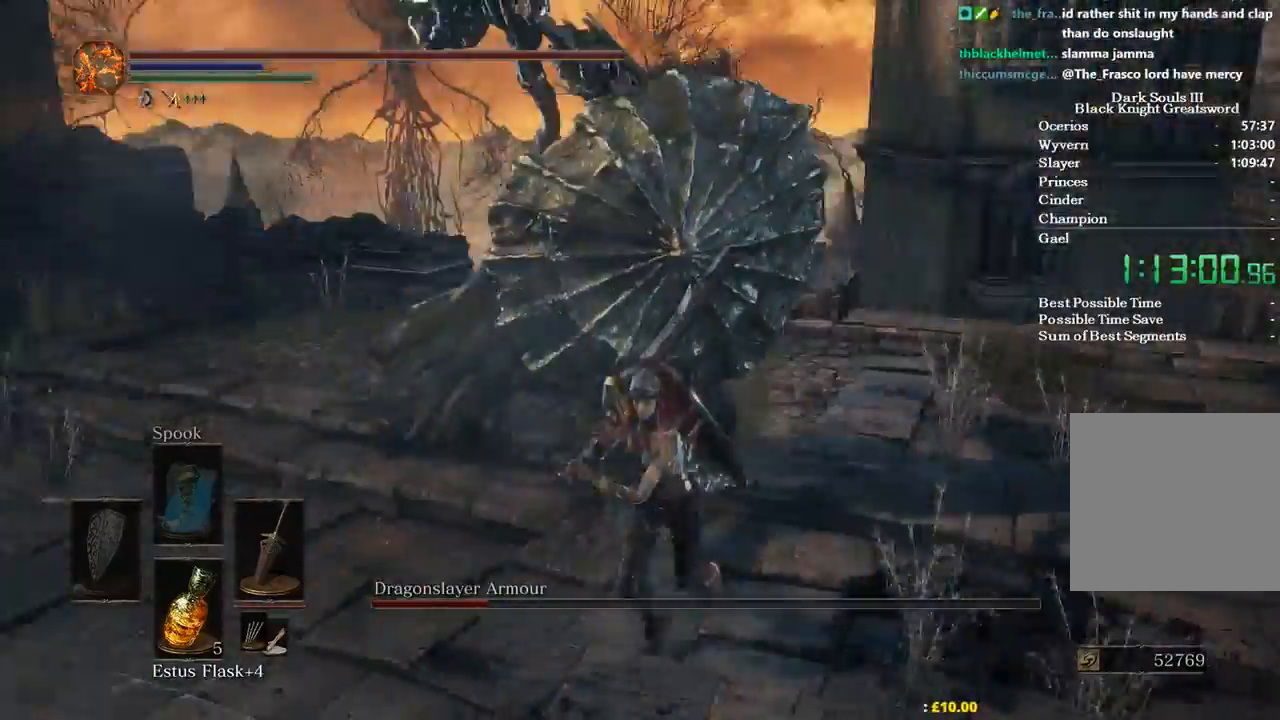
{"buttons": [], "left_stick": "up", "right_stick": "left", "events": [[67, "B", "down"], [67, "left_stick", "right"], [133, "left_stick", "up-right"], [233, "B", "up"], [267, "left_stick", "up"]]}
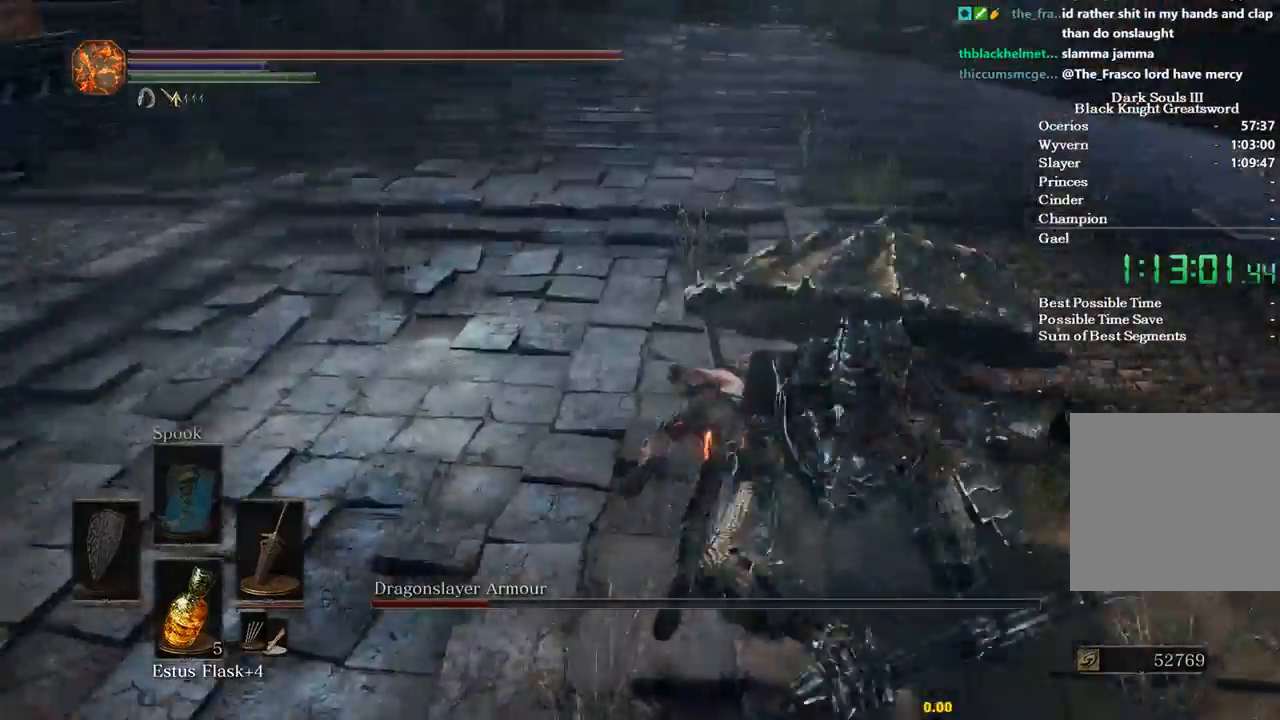
{"buttons": [], "left_stick": "down-right", "right_stick": "left", "events": [[33, "left_stick", "up-left"], [400, "right_stick", "center"], [467, "right_stick", "left"], [500, "left_stick", "down-right"]]}
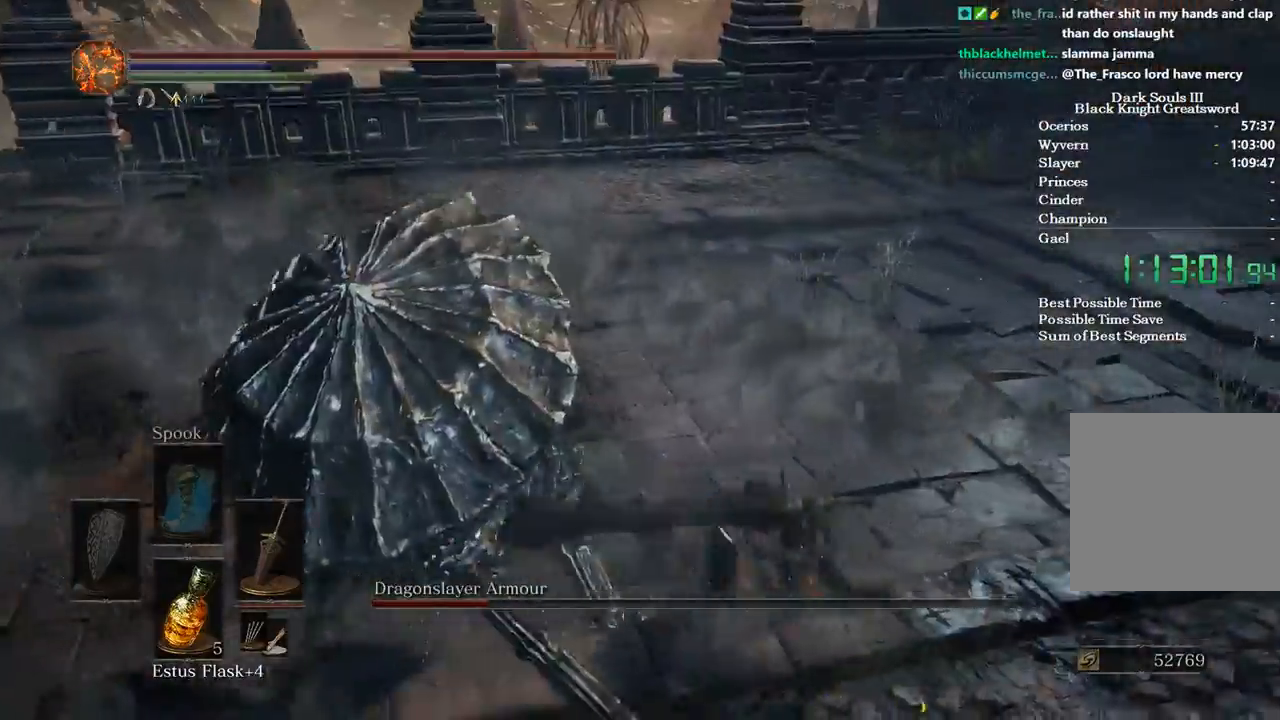
{"buttons": [], "left_stick": "up-left", "right_stick": "center", "events": [[100, "R1", "down"], [100, "left_stick", "down-left"], [233, "R1", "up"], [300, "left_stick", "up-left"], [467, "right_stick", "center"]]}